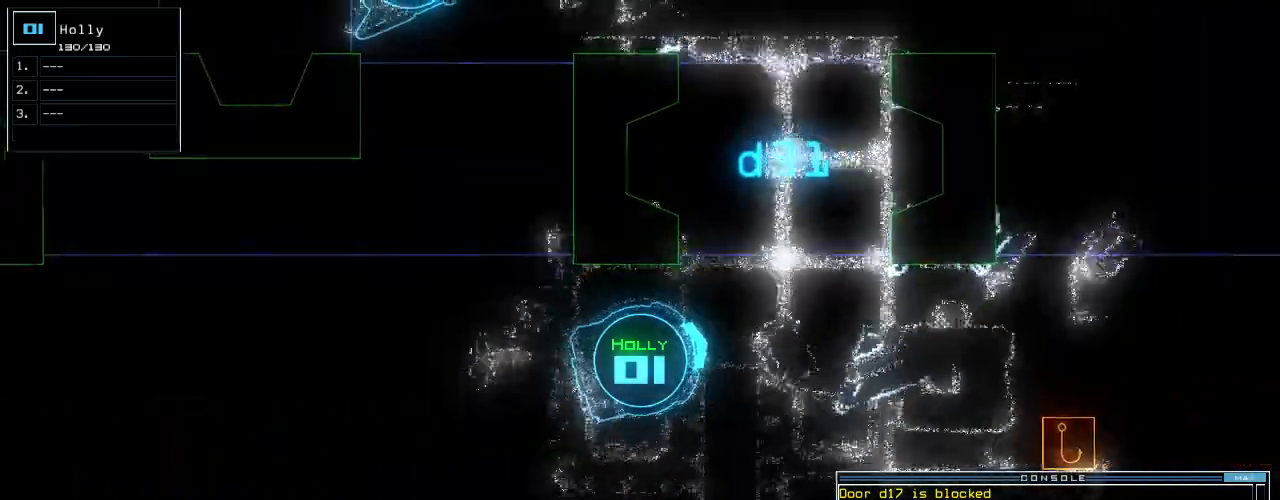
Gameplay with keyboard; each line is a JSON object with the keys held at the frame after it. "events" lists presses ("down") and releases ("up") of ".", "0", "1", "2", "3", "4", "5", "6", "7", "8", "9", "a", "b", "backspace", "c", "caps_lock", "comma", "ctrl_l", "ctrl_r", "d", "down", "e", "equals", "escape", "f", "f8", "g", "h", "i", "j", "k", "l", "left", "m", "minus", "n", "o", "p", "q", "quote", "r", "return", "right", "s", "semicolon", "shift_l", "shift_r", "space", "t", "tab", "tilde", "u", "up", "v", "w", "x", "y" and "z" between this image and that frame as [ms after this image, input, new state], when the widget could be followed in between. No other keys are recorded. Mouse input is not recorded. Not read: other_keys.
{"keys": ["up"], "events": [[60, "left", "down"], [160, "left", "up"], [280, "left", "down"], [320, "left", "up"], [420, "left", "down"], [460, "left", "up"]]}
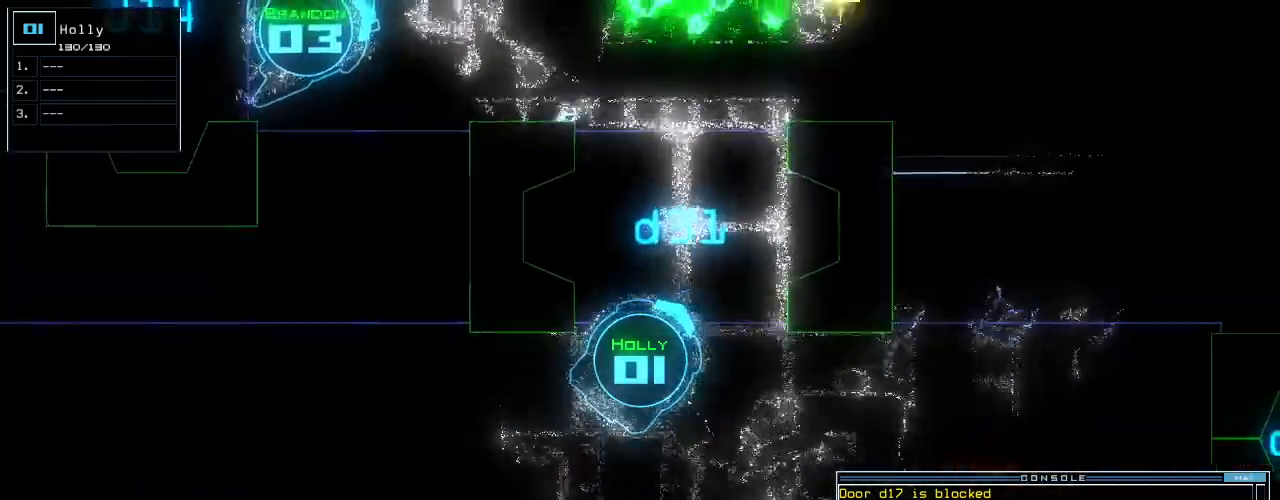
{"keys": [], "events": [[40, "left", "down"], [100, "g", "down"], [160, "a", "down"], [180, "g", "up"], [220, "left", "up"], [260, "a", "up"], [440, "up", "up"]]}
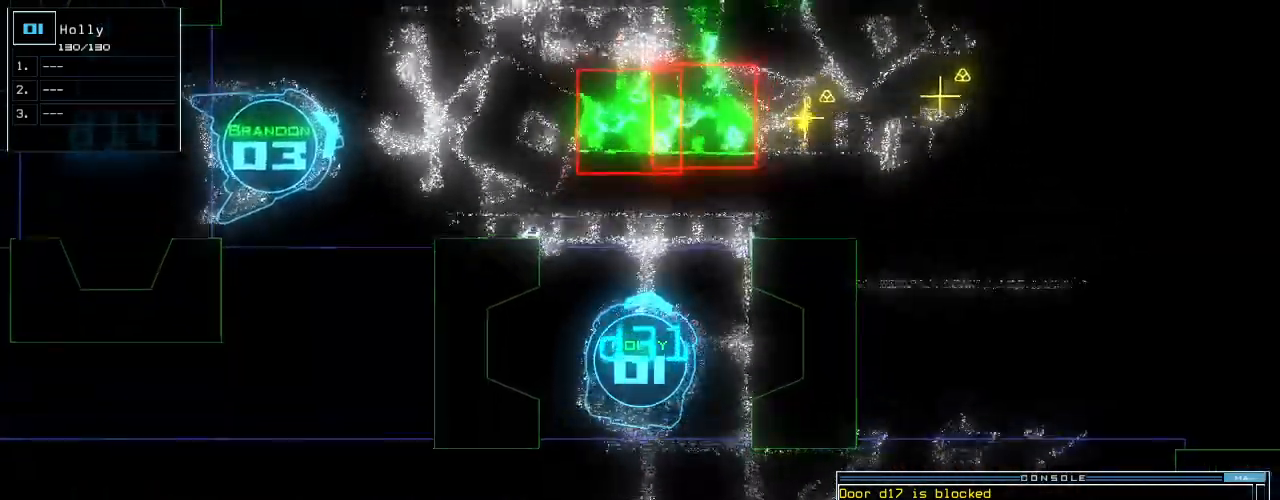
{"keys": ["down"], "events": [[100, "return", "down"], [120, "return", "up"], [300, "down", "down"]]}
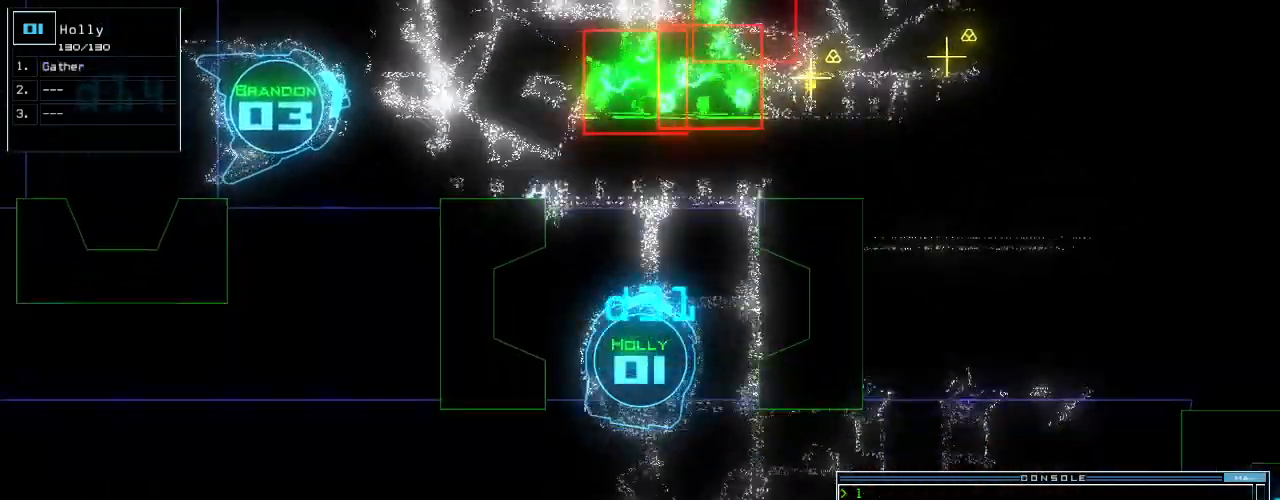
{"keys": ["right", "up"], "events": [[60, "right", "down"], [360, "down", "up"], [480, "up", "down"]]}
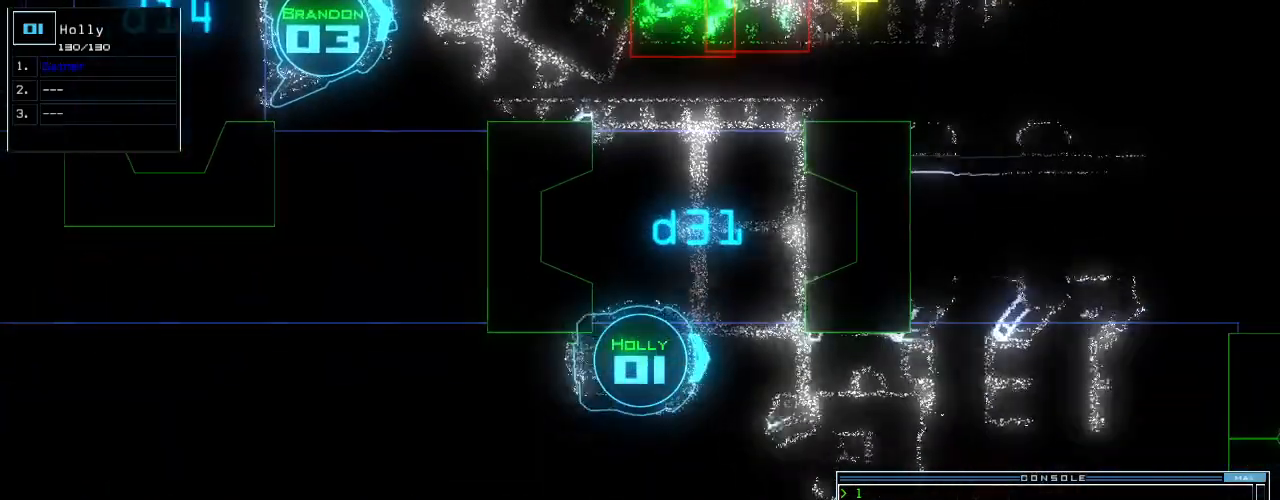
{"keys": ["left", "up"], "events": [[340, "right", "up"], [480, "left", "down"]]}
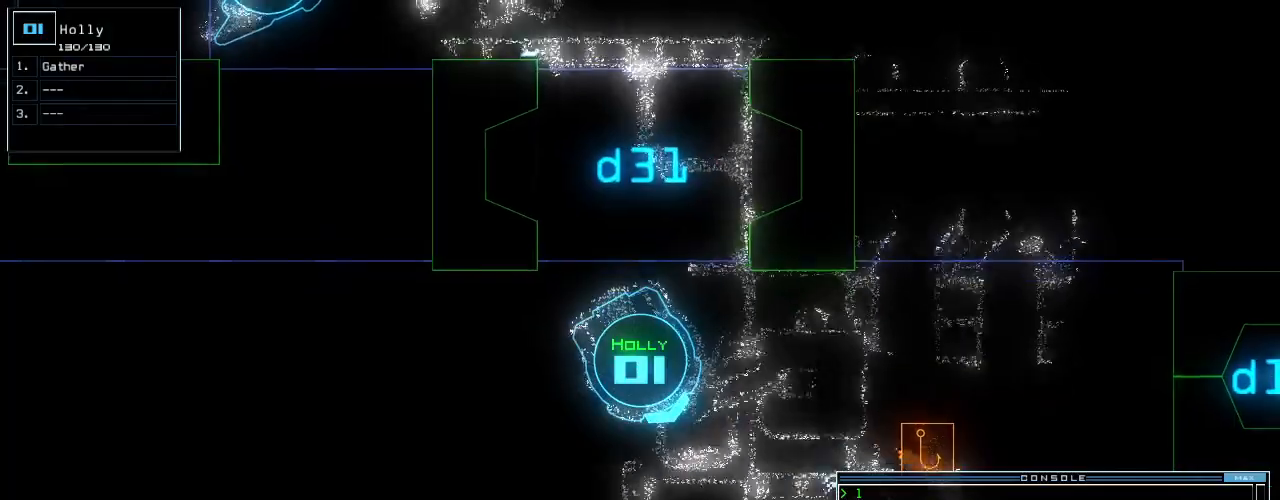
{"keys": ["left", "up"], "events": [[60, "left", "up"], [500, "left", "down"]]}
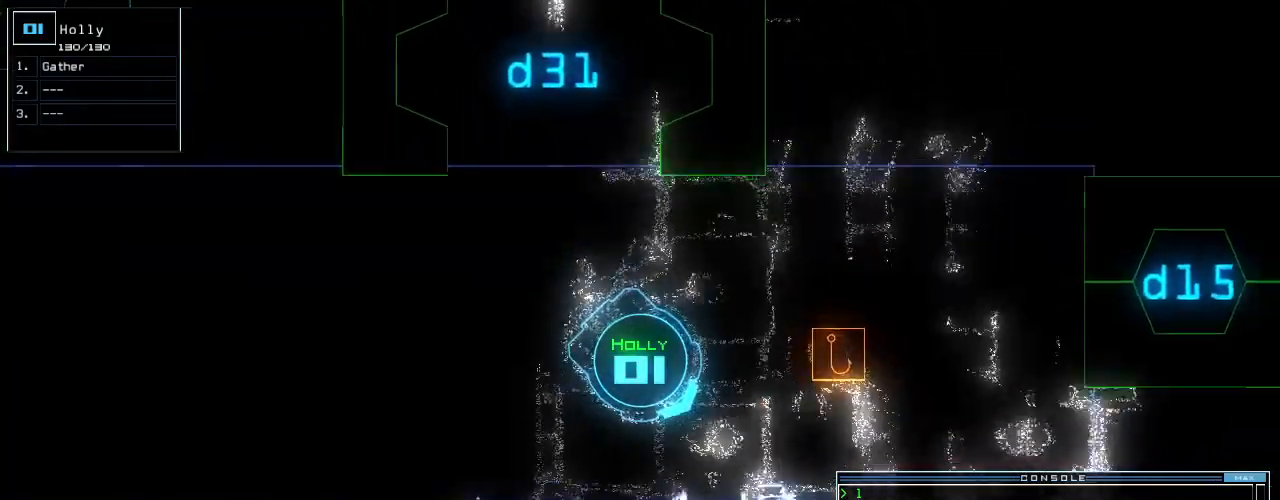
{"keys": ["up"], "events": [[240, "left", "up"]]}
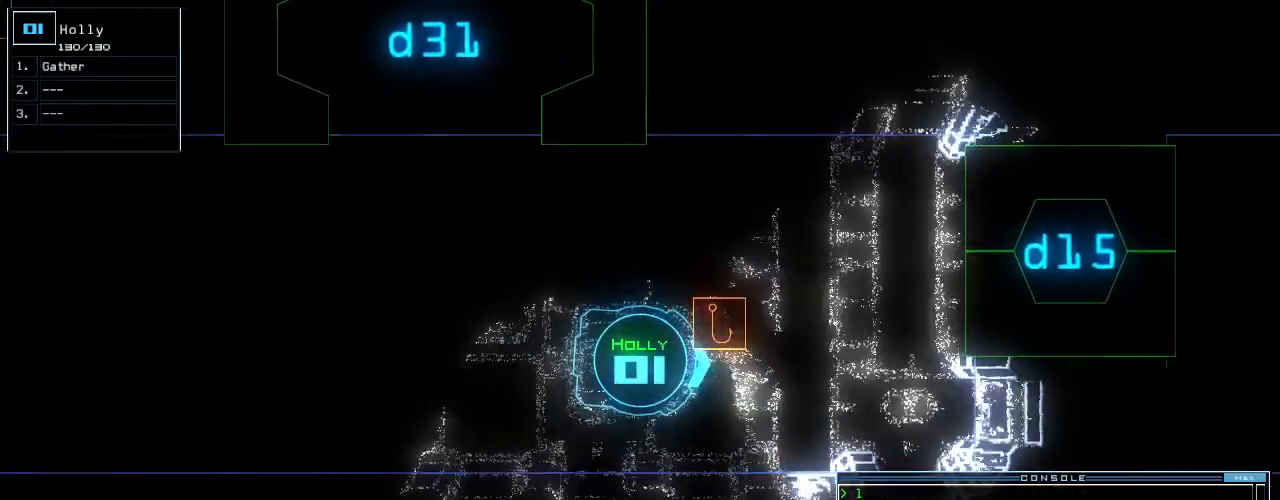
{"keys": ["up"], "events": [[100, "d", "down"], [160, "d", "up"], [280, "left", "down"], [320, "1", "down"], [400, "1", "up"], [460, "left", "up"]]}
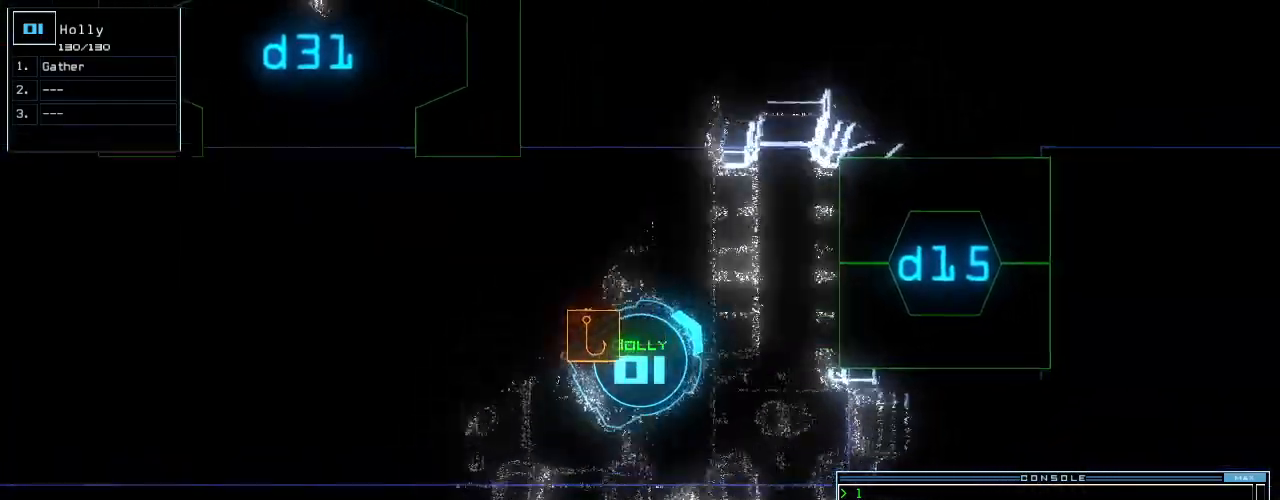
{"keys": ["5", "up"], "events": [[20, "left", "down"], [140, "left", "up"], [360, "right", "down"], [420, "5", "down"], [480, "right", "up"]]}
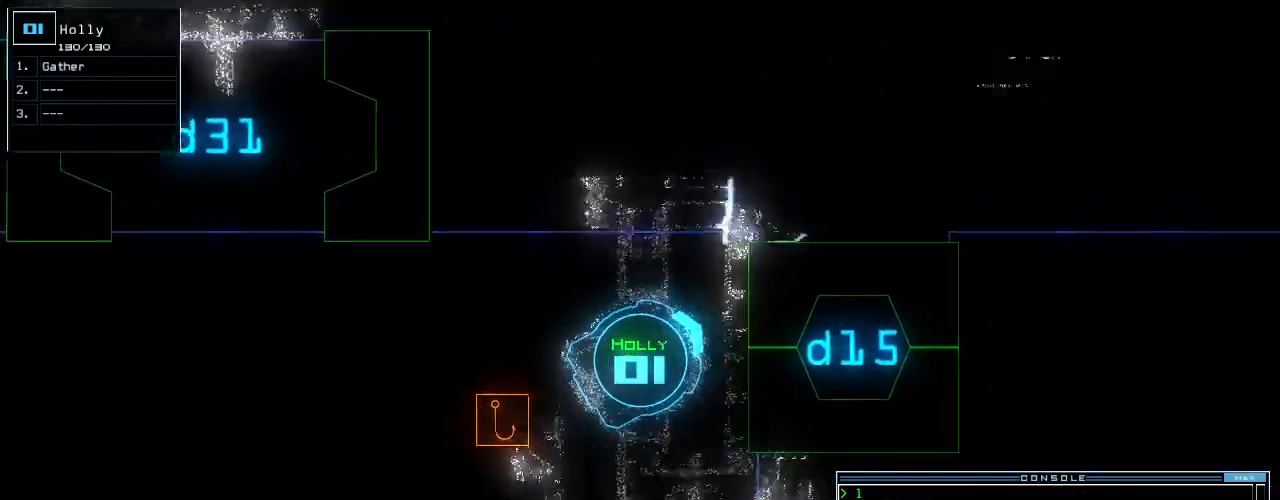
{"keys": ["right", "up"], "events": [[20, "5", "up"], [40, "up", "up"], [100, "return", "down"], [180, "return", "up"], [300, "up", "down"], [460, "right", "down"]]}
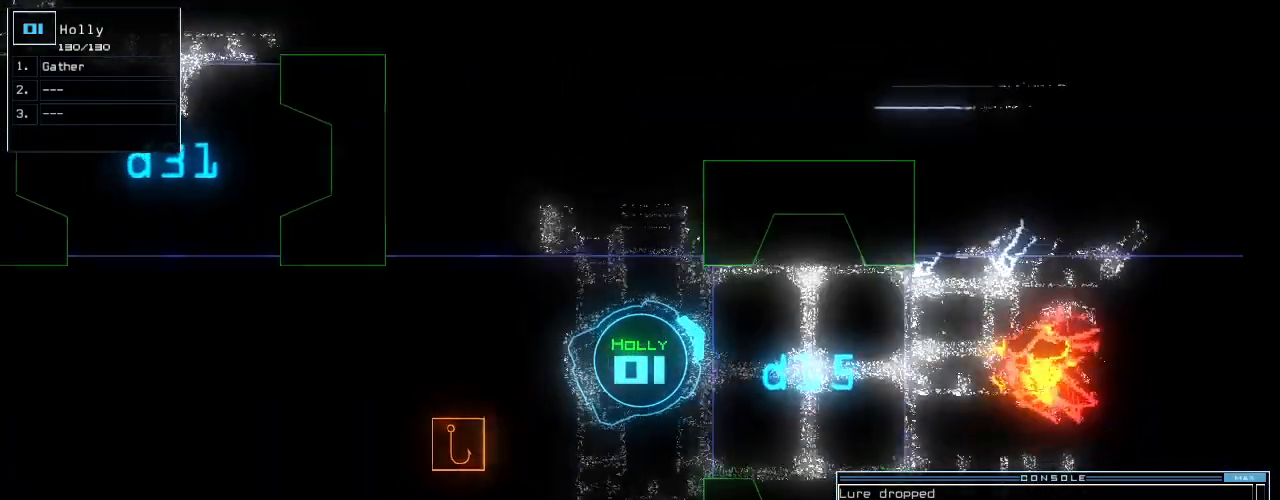
{"keys": [], "events": [[60, "right", "up"], [240, "up", "up"]]}
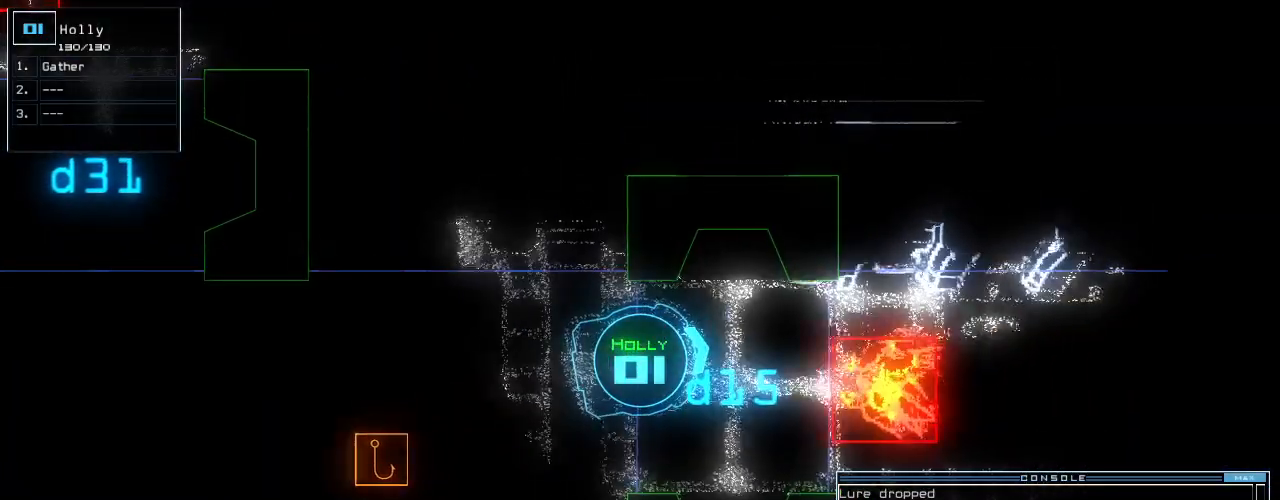
{"keys": [], "events": [[100, "right", "down"], [140, "right", "up"]]}
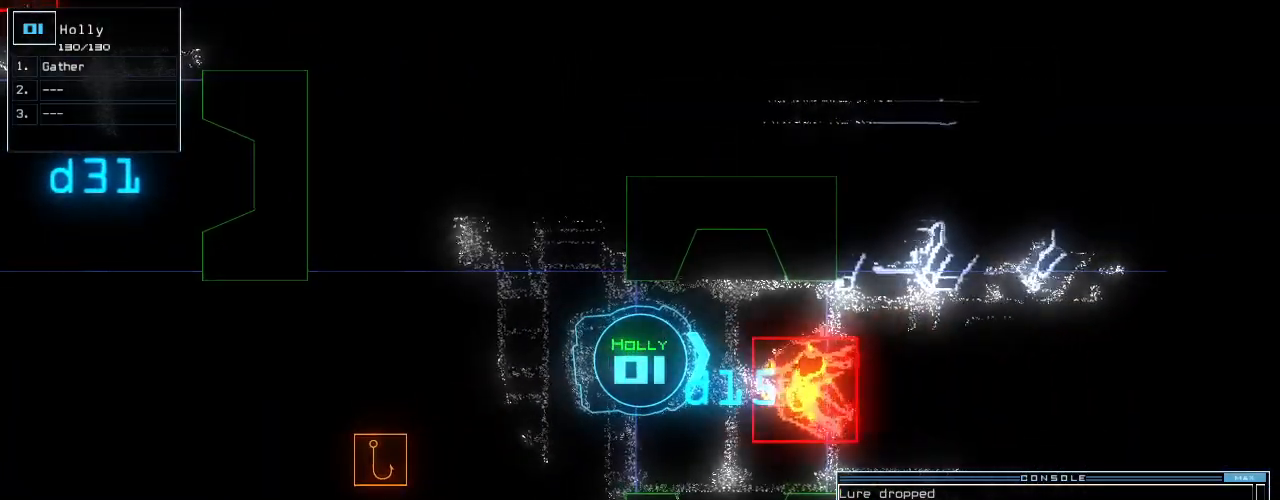
{"keys": [], "events": []}
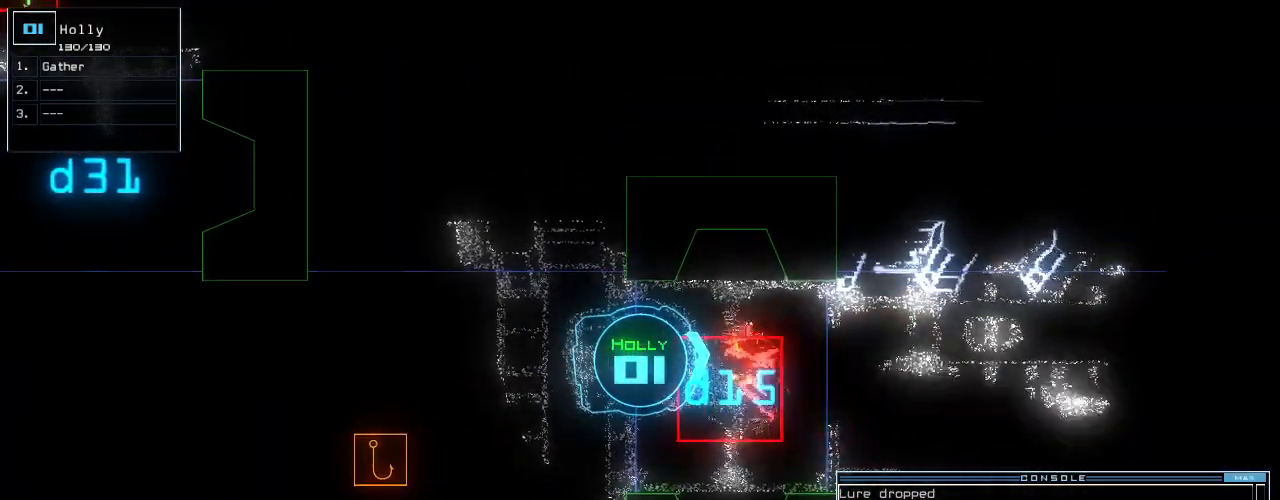
{"keys": [], "events": []}
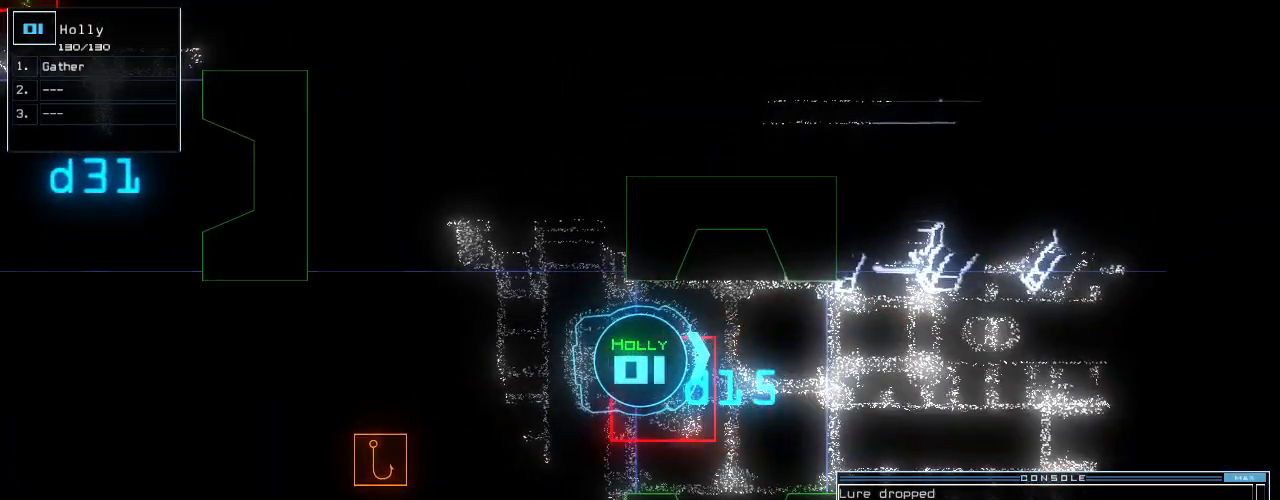
{"keys": ["right", "up"], "events": [[340, "up", "down"], [440, "right", "down"]]}
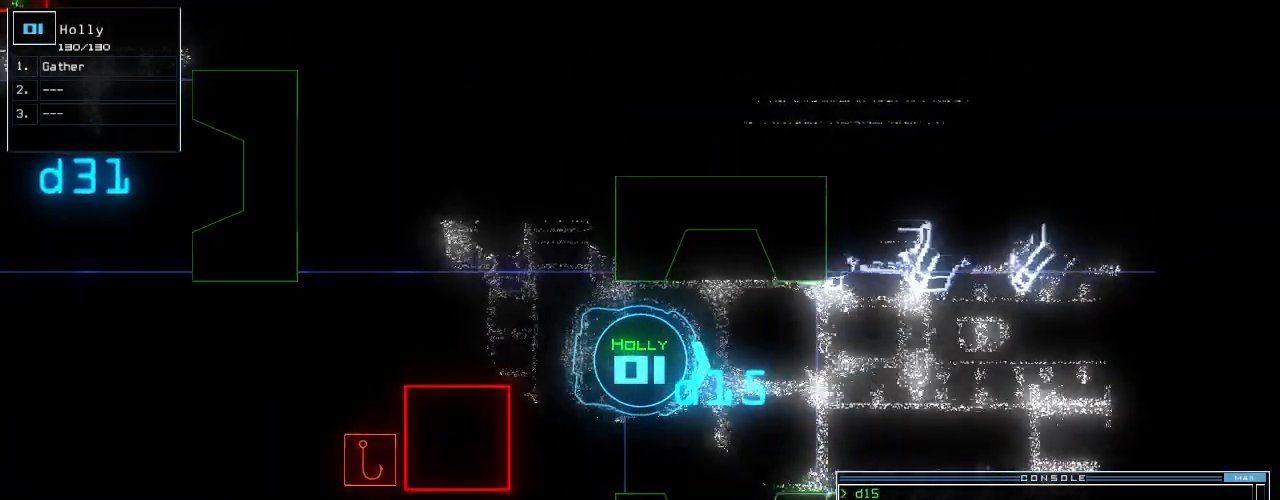
{"keys": ["up"], "events": [[60, "right", "up"], [240, "left", "down"], [300, "left", "up"]]}
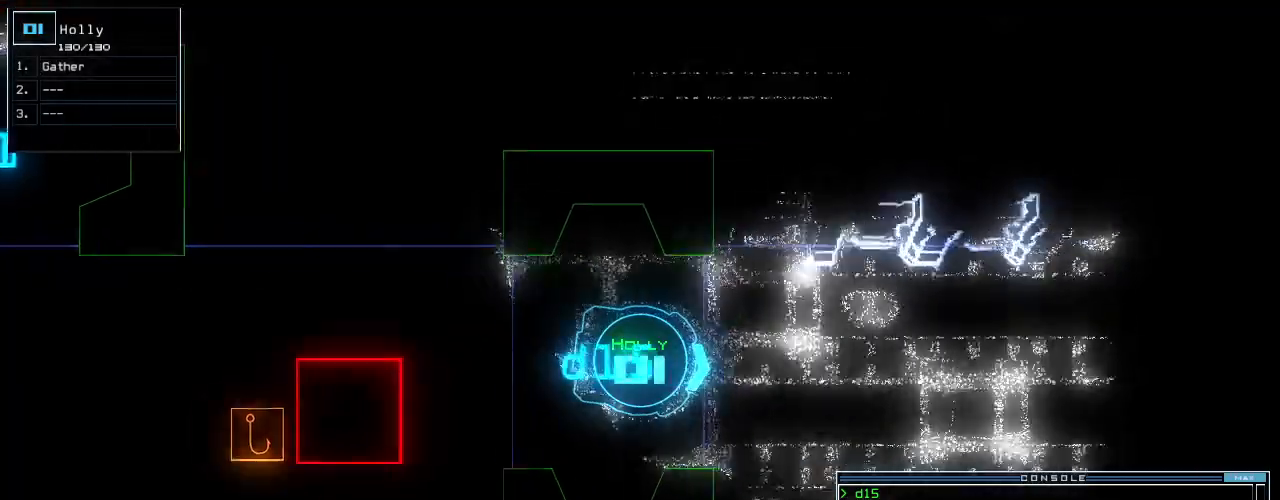
{"keys": ["up"], "events": []}
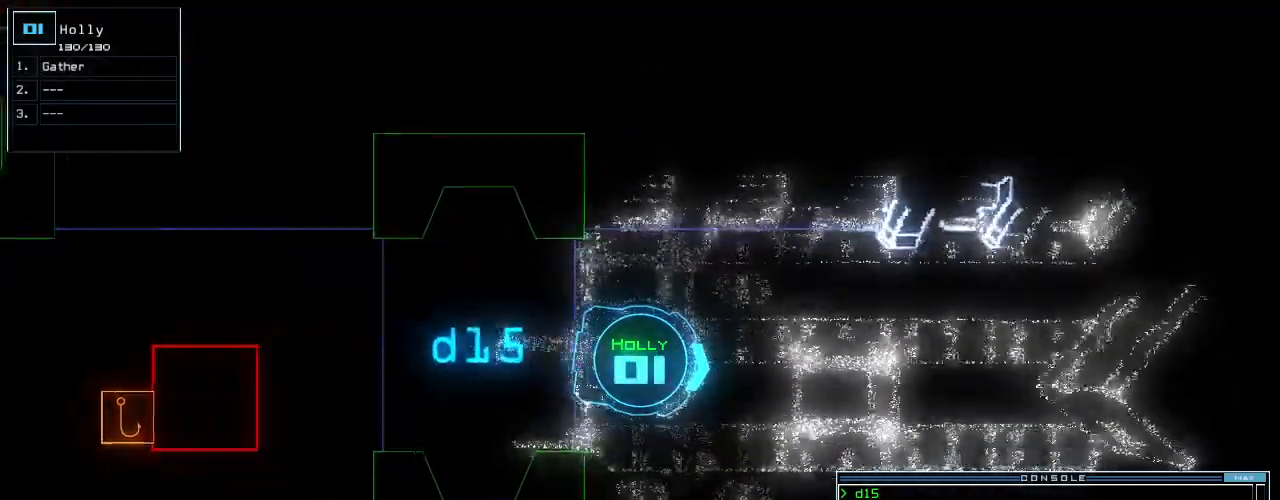
{"keys": ["up"], "events": [[120, "c", "down"], [200, "c", "up"], [240, "c", "down"], [300, "right", "down"], [320, "c", "up"], [400, "right", "up"]]}
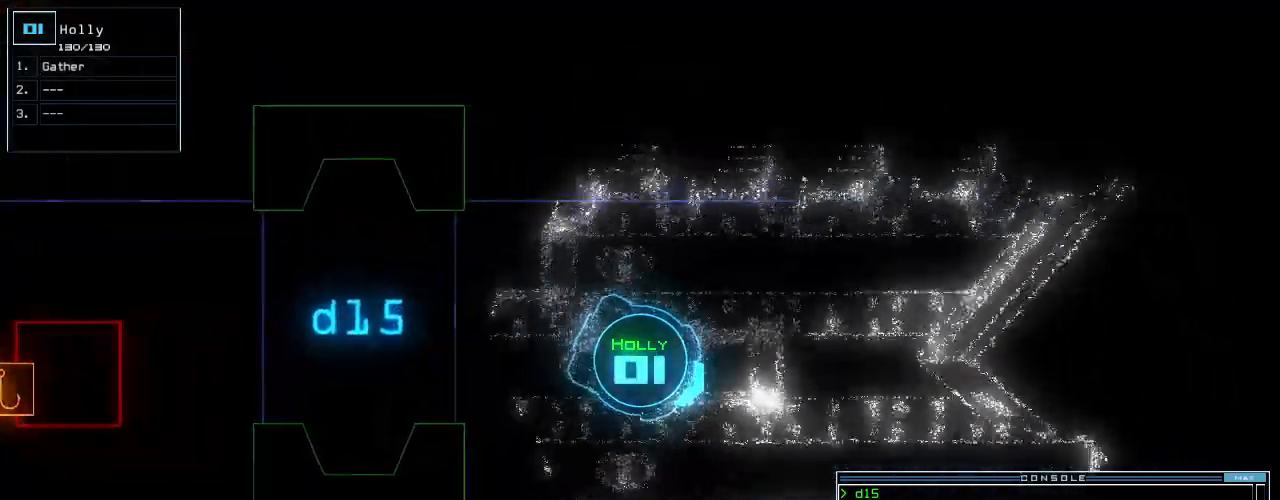
{"keys": ["up"], "events": [[200, "return", "down"], [300, "return", "up"]]}
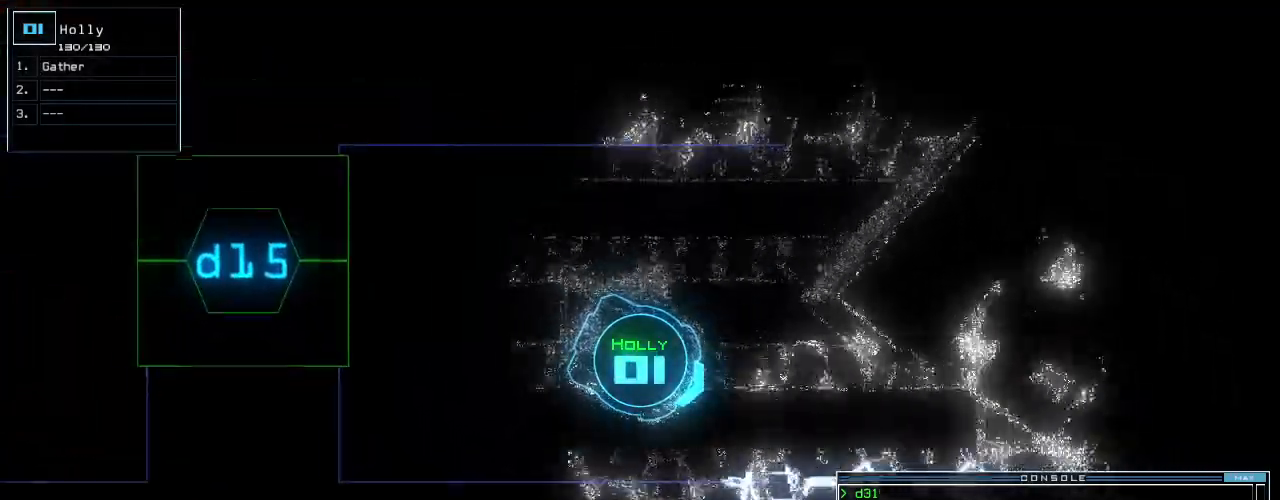
{"keys": ["up"], "events": [[240, "left", "down"], [300, "left", "up"]]}
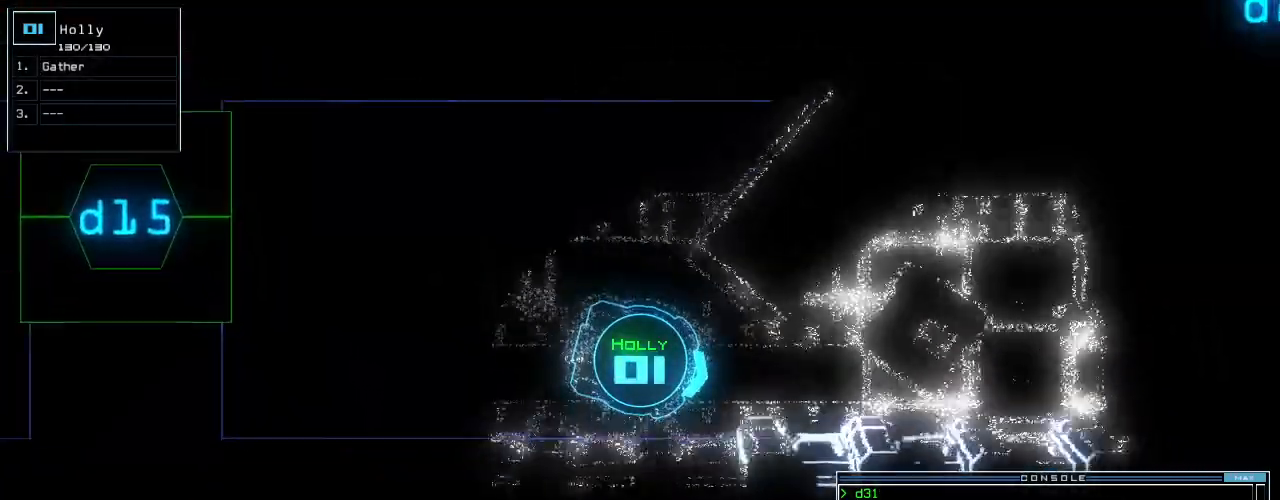
{"keys": ["up"], "events": [[260, "left", "down"], [340, "left", "up"], [440, "left", "down"], [500, "left", "up"]]}
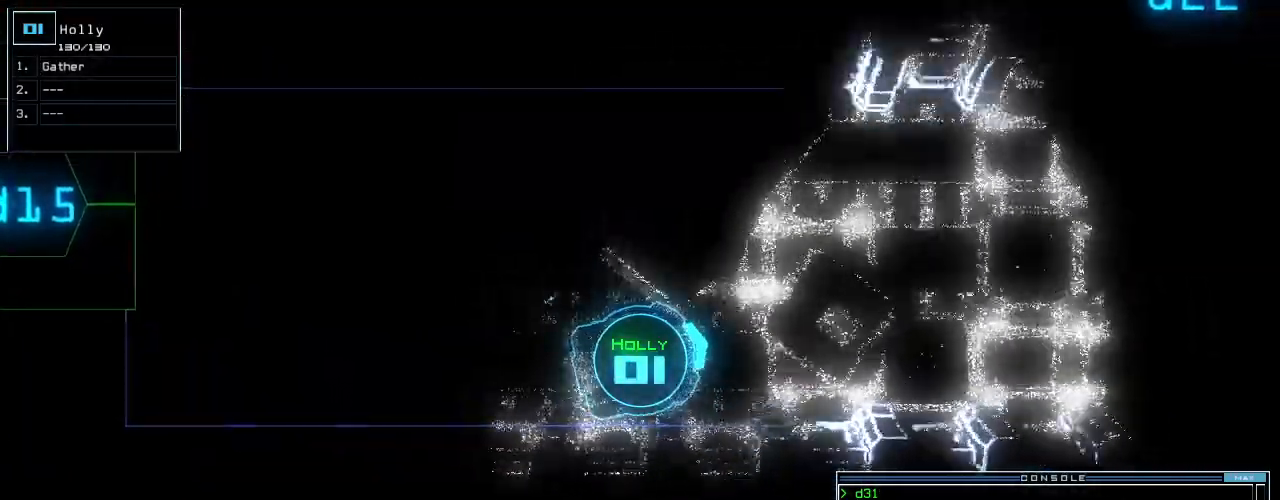
{"keys": ["up"], "events": []}
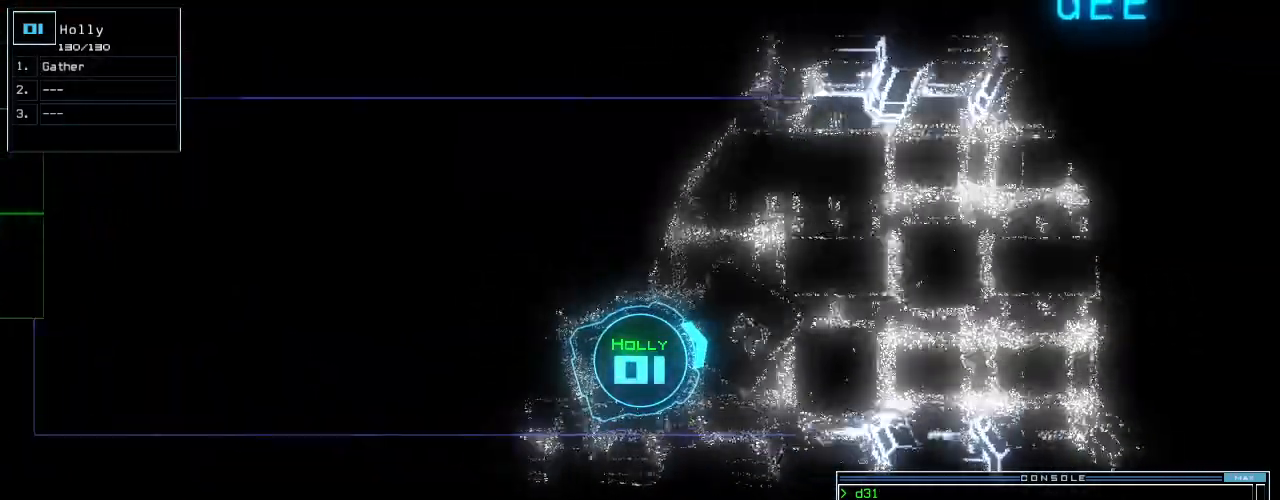
{"keys": ["d", "right", "up"], "events": [[120, "left", "down"], [320, "left", "up"], [460, "right", "down"], [500, "d", "down"]]}
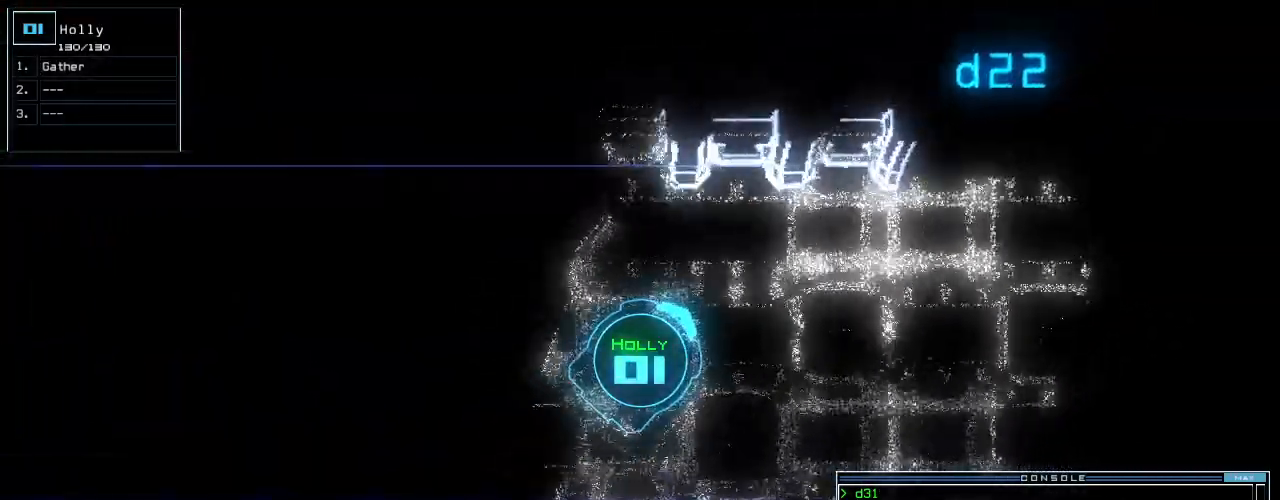
{"keys": ["2", "right", "up"], "events": [[80, "d", "up"], [100, "right", "up"], [240, "right", "down"], [360, "right", "up"], [460, "2", "down"], [480, "right", "down"]]}
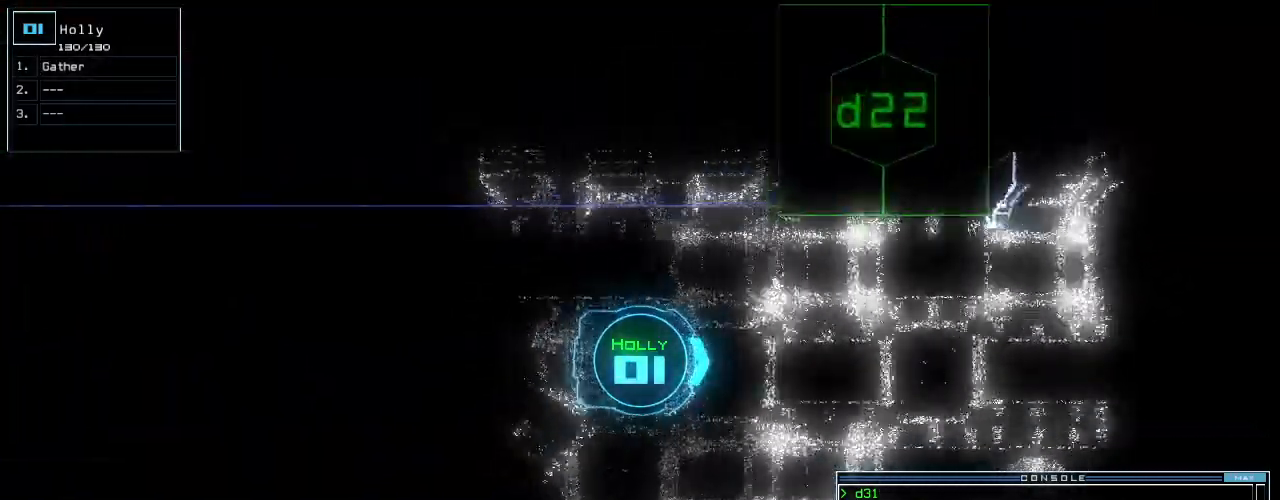
{"keys": ["up"], "events": [[20, "2", "up"], [60, "right", "up"], [80, "2", "down"], [140, "2", "up"], [440, "left", "down"], [500, "left", "up"]]}
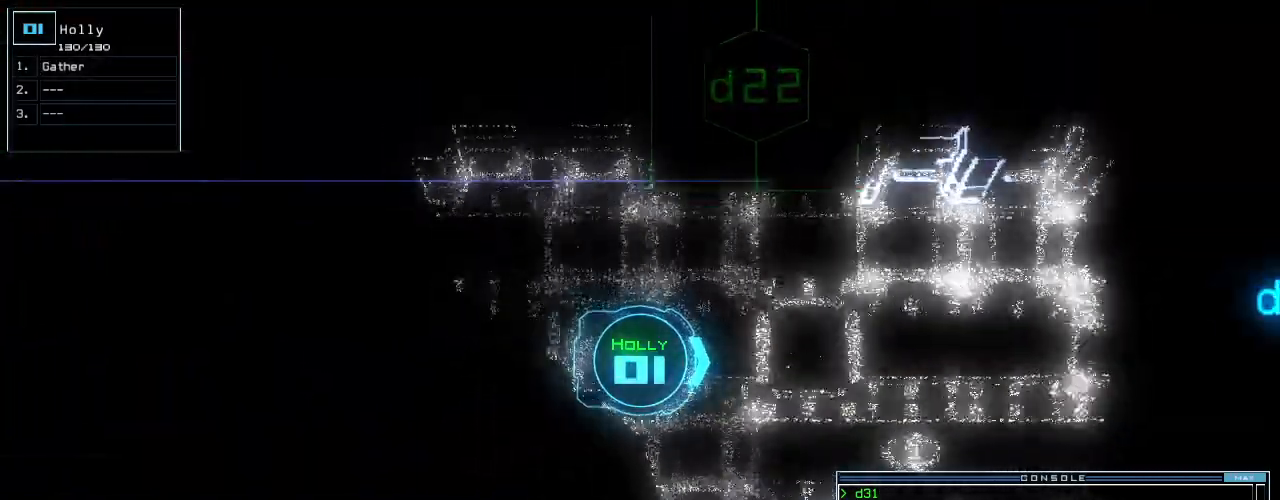
{"keys": ["up"], "events": []}
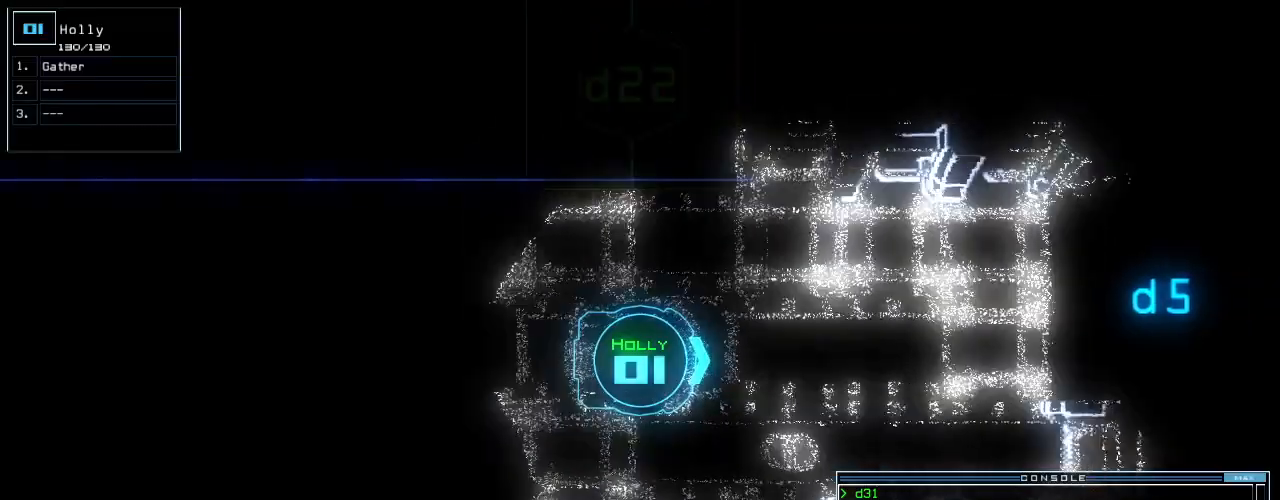
{"keys": ["left", "up"], "events": [[280, "left", "down"]]}
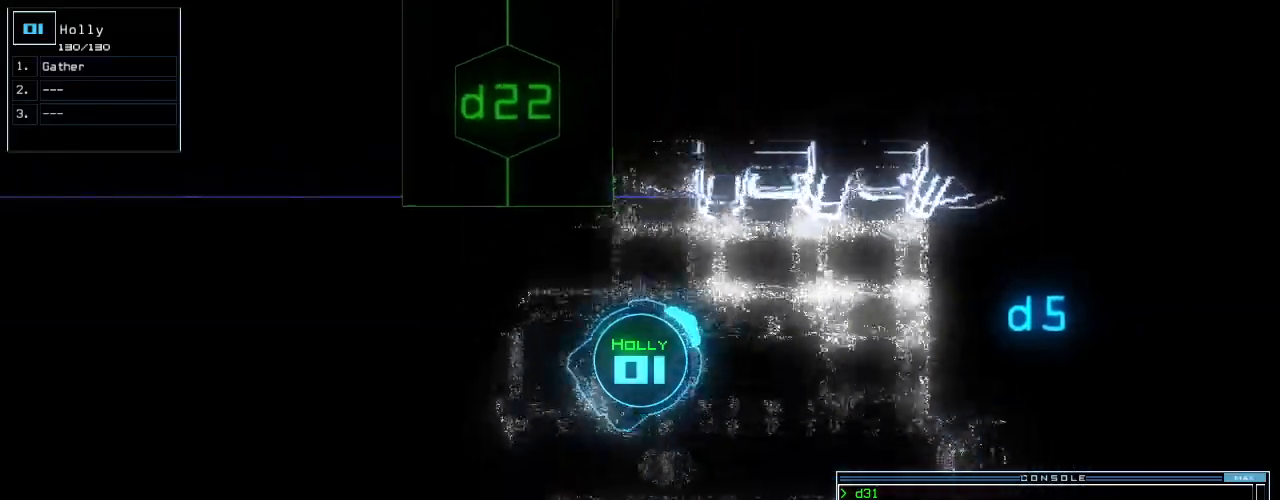
{"keys": ["left"], "events": [[200, "up", "up"], [320, "return", "down"], [380, "return", "up"]]}